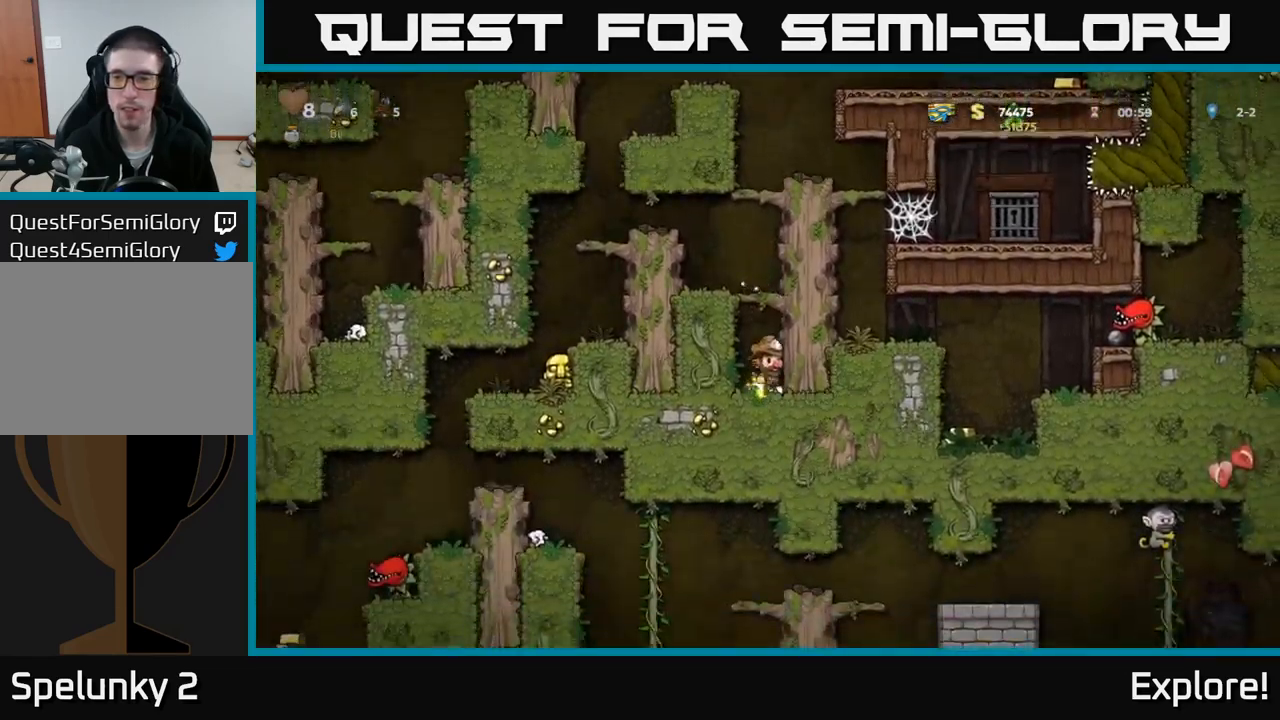
Gameplay with a controller (Xbox layout); each line is a JSON object with the inputs held at the frame after it. "events" lists button and stick changes between this image and that frame as [ms after this image, input, new state], when the widget could be followed in between. Not read: left_stick.
{"buttons": ["DPAD_LEFT"], "right_stick": "center", "events": [[100, "A", "up"], [250, "A", "down"], [366, "A", "up"]]}
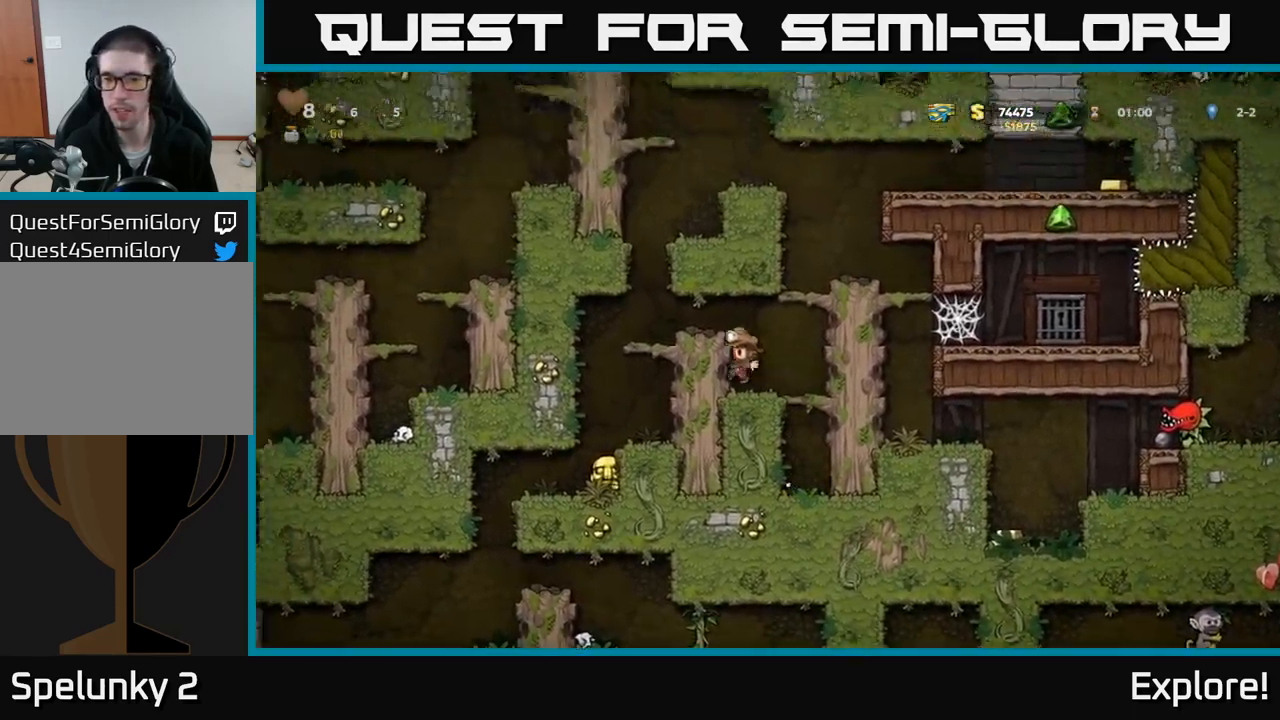
{"buttons": [], "right_stick": "center", "events": [[16, "A", "down"], [183, "A", "up"], [433, "DPAD_LEFT", "up"]]}
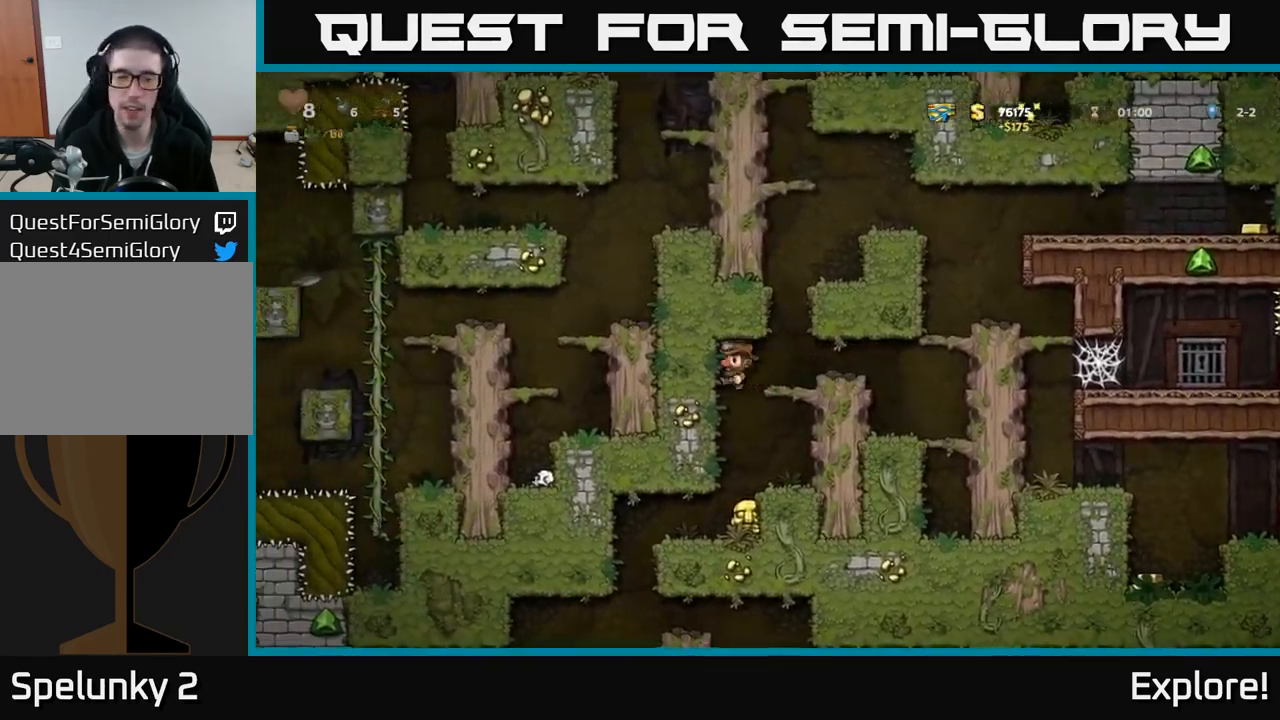
{"buttons": ["DPAD_LEFT"], "right_stick": "center", "events": [[500, "DPAD_LEFT", "down"]]}
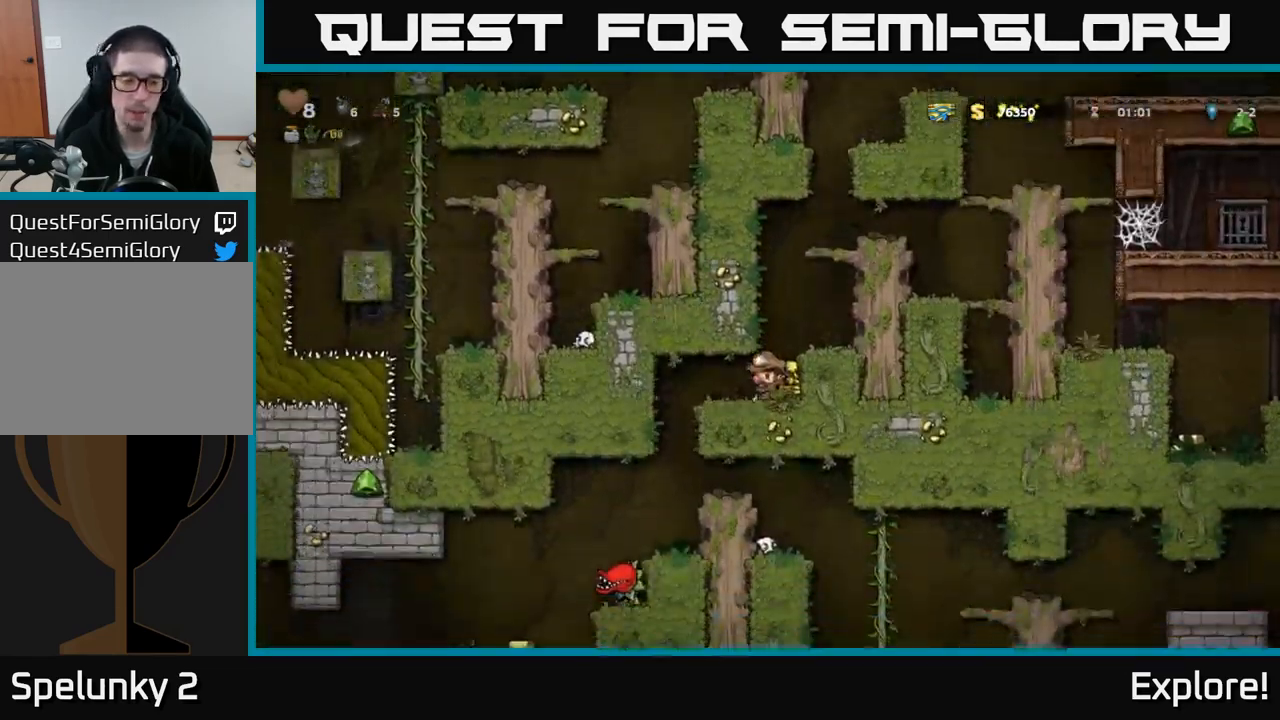
{"buttons": [], "right_stick": "center", "events": [[250, "DPAD_LEFT", "up"]]}
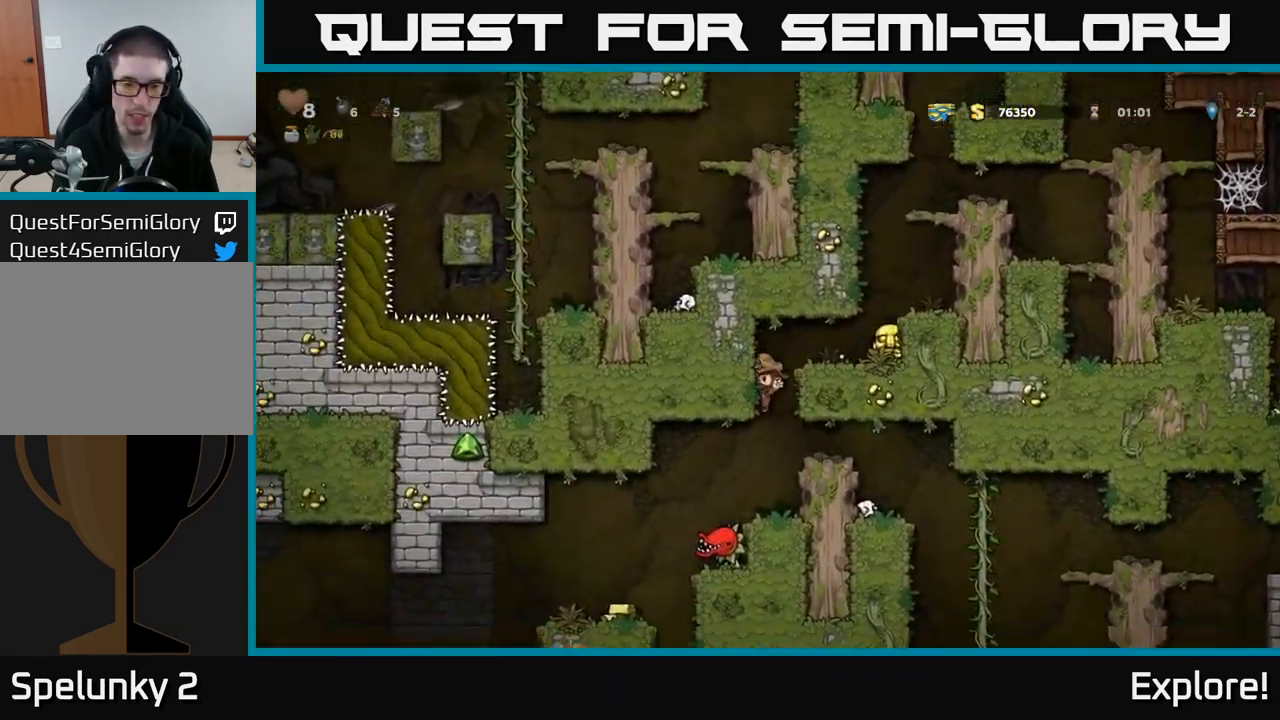
{"buttons": ["DPAD_LEFT"], "right_stick": "center", "events": [[350, "A", "down"], [350, "DPAD_LEFT", "down"], [416, "A", "up"]]}
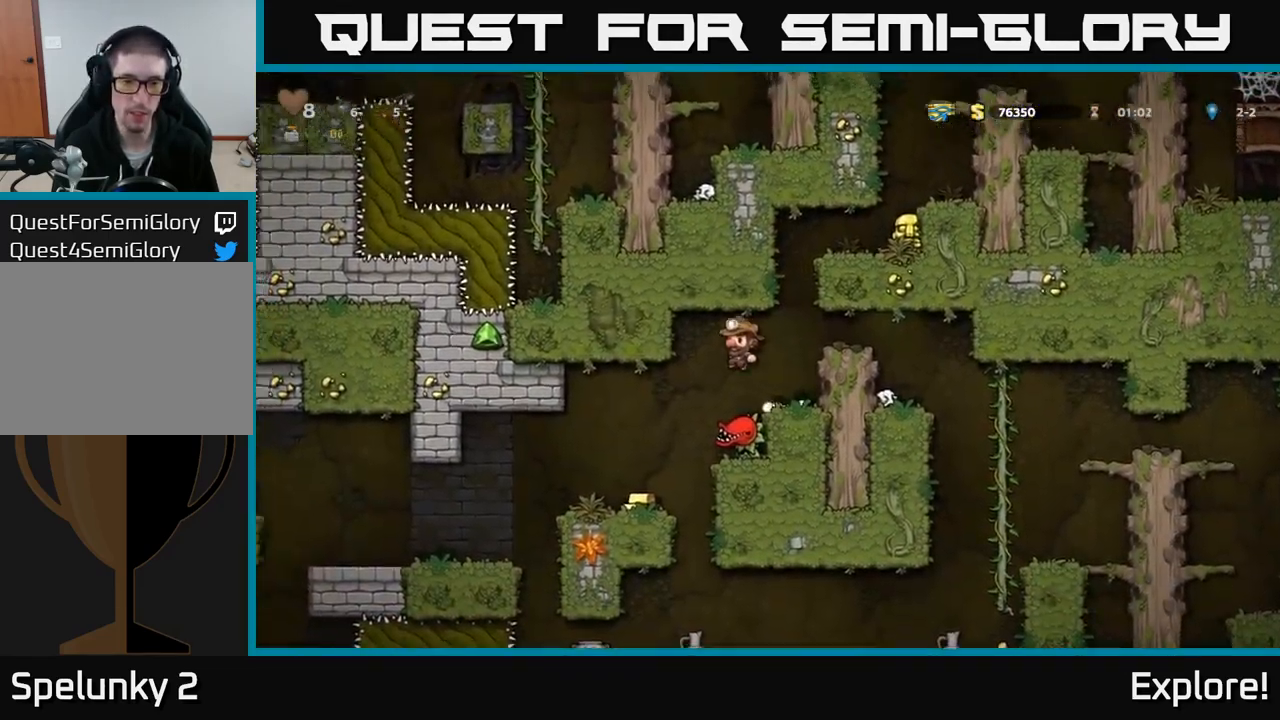
{"buttons": [], "right_stick": "center", "events": [[83, "DPAD_LEFT", "up"], [266, "DPAD_LEFT", "down"], [383, "DPAD_LEFT", "up"]]}
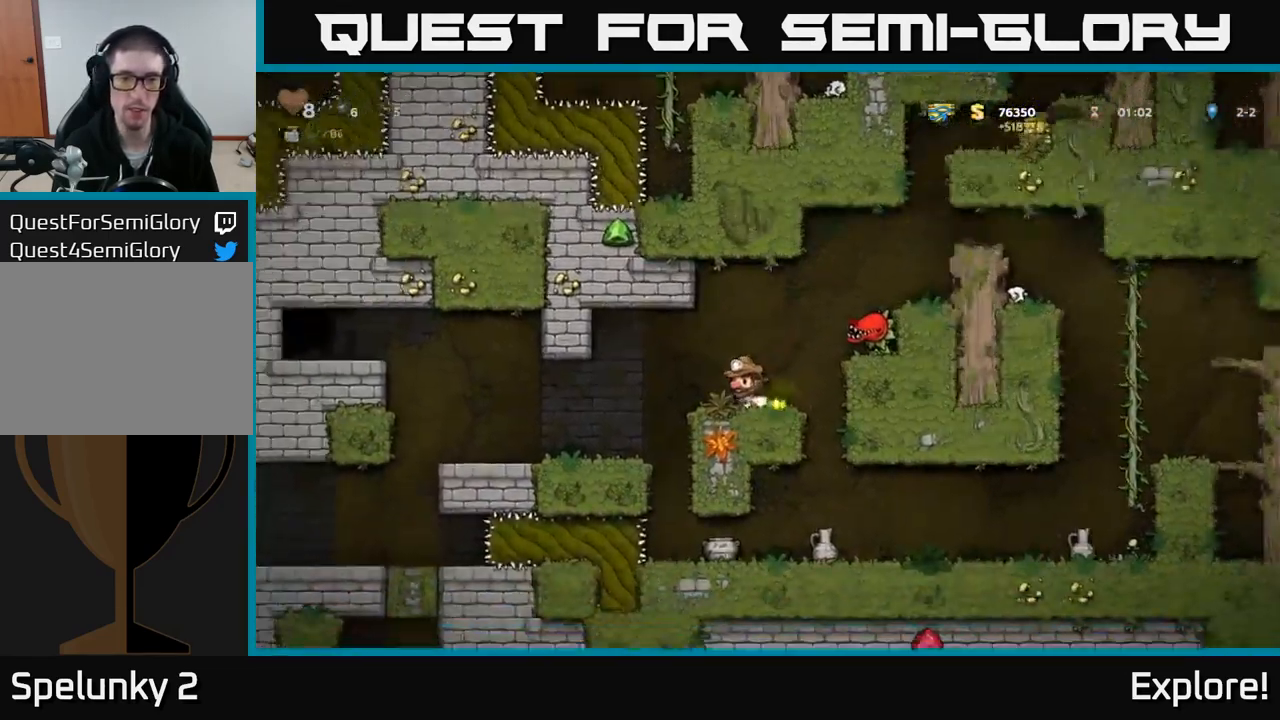
{"buttons": ["DPAD_LEFT"], "right_stick": "center", "events": [[200, "DPAD_RIGHT", "down"], [250, "X", "down"], [283, "A", "down"], [367, "DPAD_RIGHT", "up"], [367, "X", "up"], [400, "DPAD_LEFT", "down"], [433, "A", "up"]]}
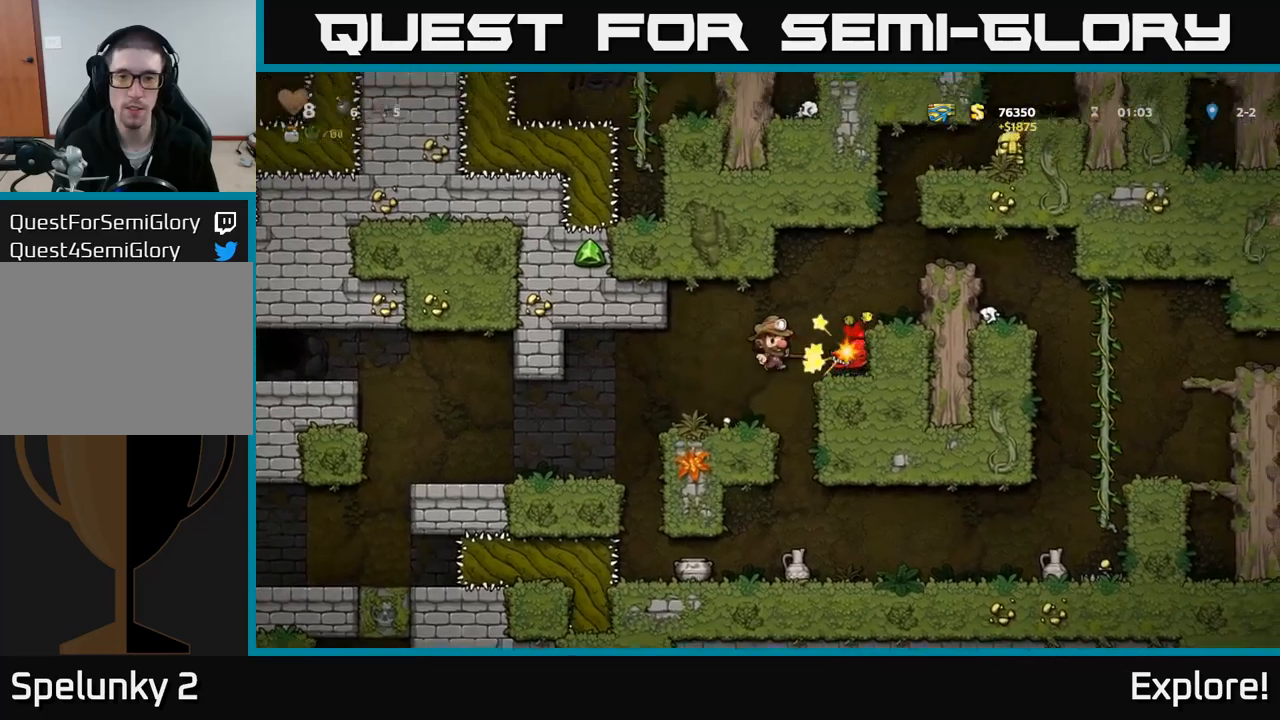
{"buttons": ["A", "DPAD_RIGHT"], "right_stick": "center", "events": [[33, "DPAD_LEFT", "up"], [350, "A", "down"], [350, "DPAD_RIGHT", "down"]]}
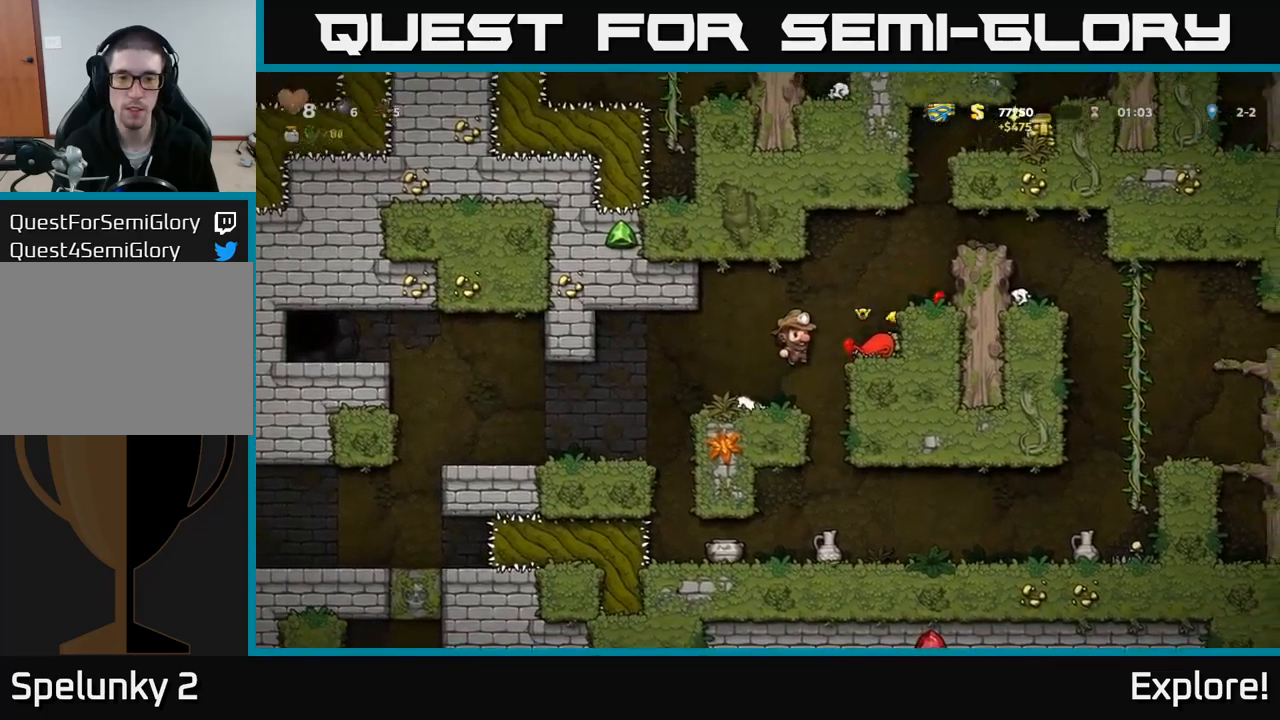
{"buttons": ["DPAD_LEFT"], "right_stick": "center", "events": [[17, "A", "up"], [117, "DPAD_RIGHT", "up"], [133, "DPAD_DOWN", "down"], [300, "X", "down"], [383, "DPAD_DOWN", "up"], [400, "DPAD_LEFT", "down"], [400, "X", "up"]]}
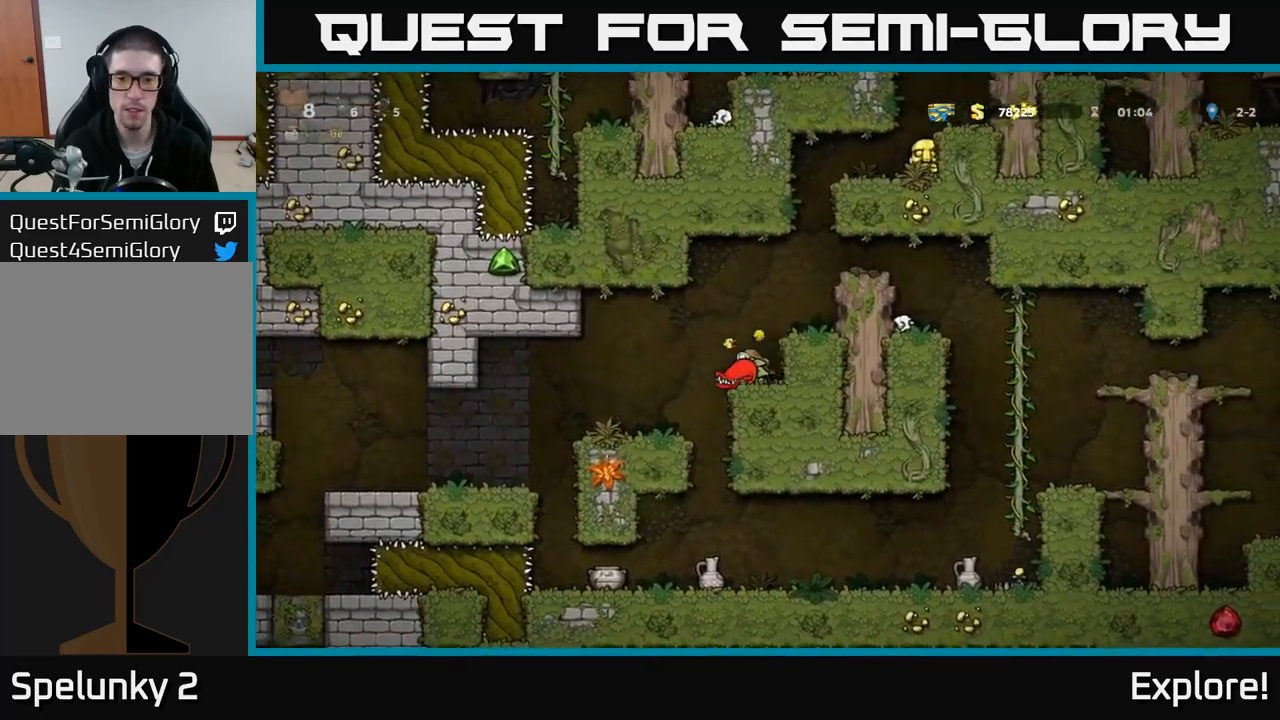
{"buttons": ["A", "DPAD_RIGHT"], "right_stick": "center", "events": [[100, "DPAD_LEFT", "up"], [383, "A", "down"], [400, "DPAD_RIGHT", "down"]]}
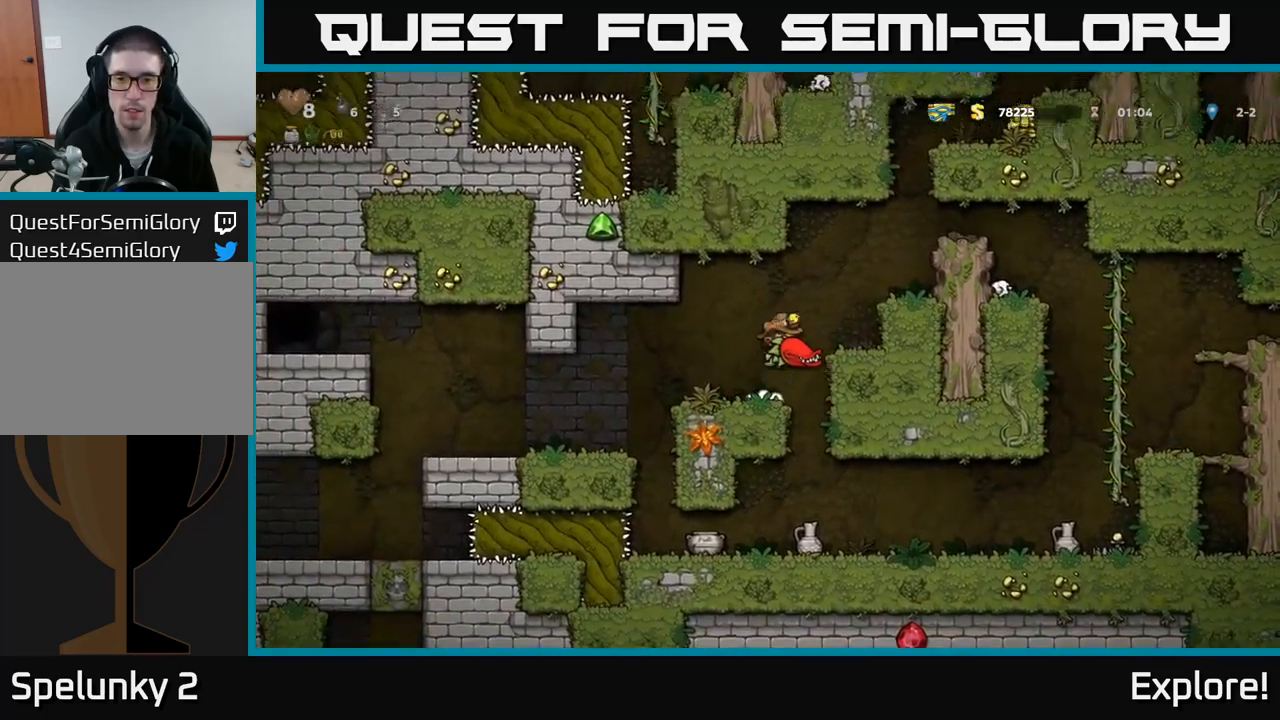
{"buttons": ["DPAD_RIGHT"], "right_stick": "center", "events": [[133, "A", "up"], [217, "A", "down"], [383, "A", "up"]]}
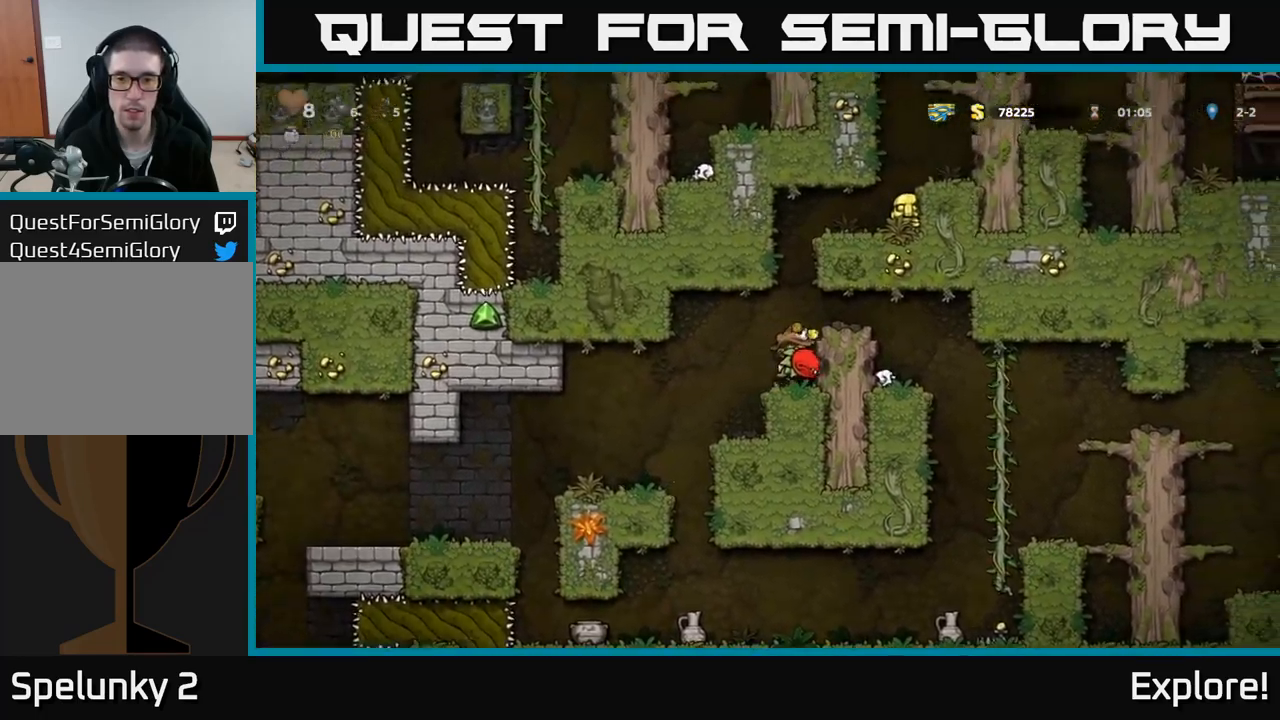
{"buttons": ["DPAD_DOWN"], "right_stick": "center", "events": [[33, "A", "down"], [200, "A", "up"], [300, "DPAD_RIGHT", "up"], [483, "DPAD_DOWN", "down"]]}
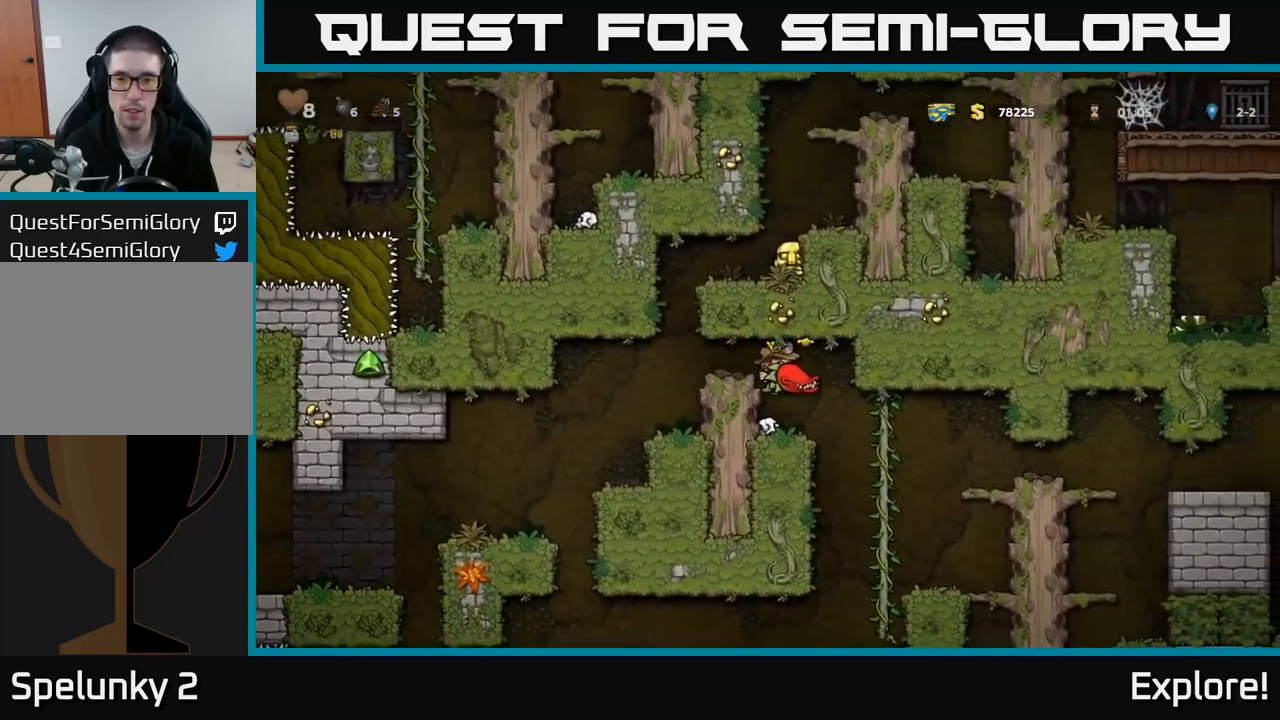
{"buttons": ["A"], "right_stick": "center", "events": [[317, "X", "down"], [417, "X", "up"], [433, "DPAD_DOWN", "up"], [467, "A", "down"]]}
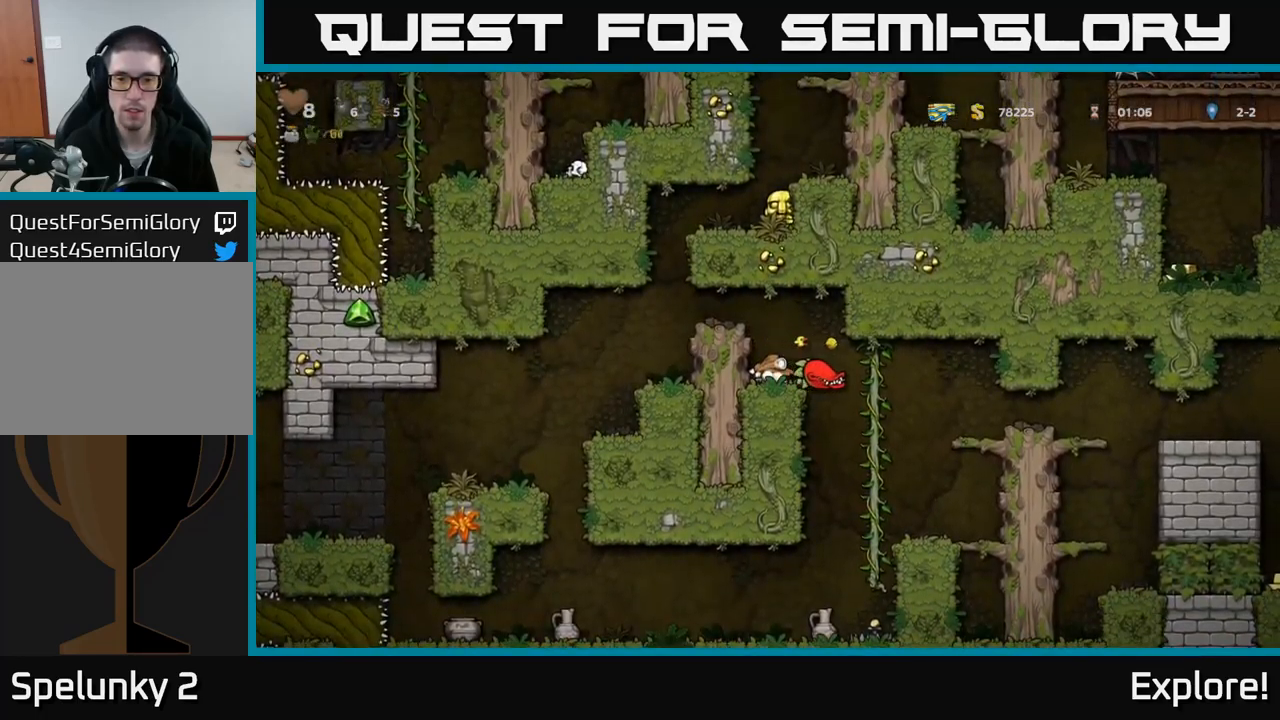
{"buttons": [], "right_stick": "center", "events": [[33, "DPAD_LEFT", "down"], [150, "A", "up"], [350, "DPAD_LEFT", "up"]]}
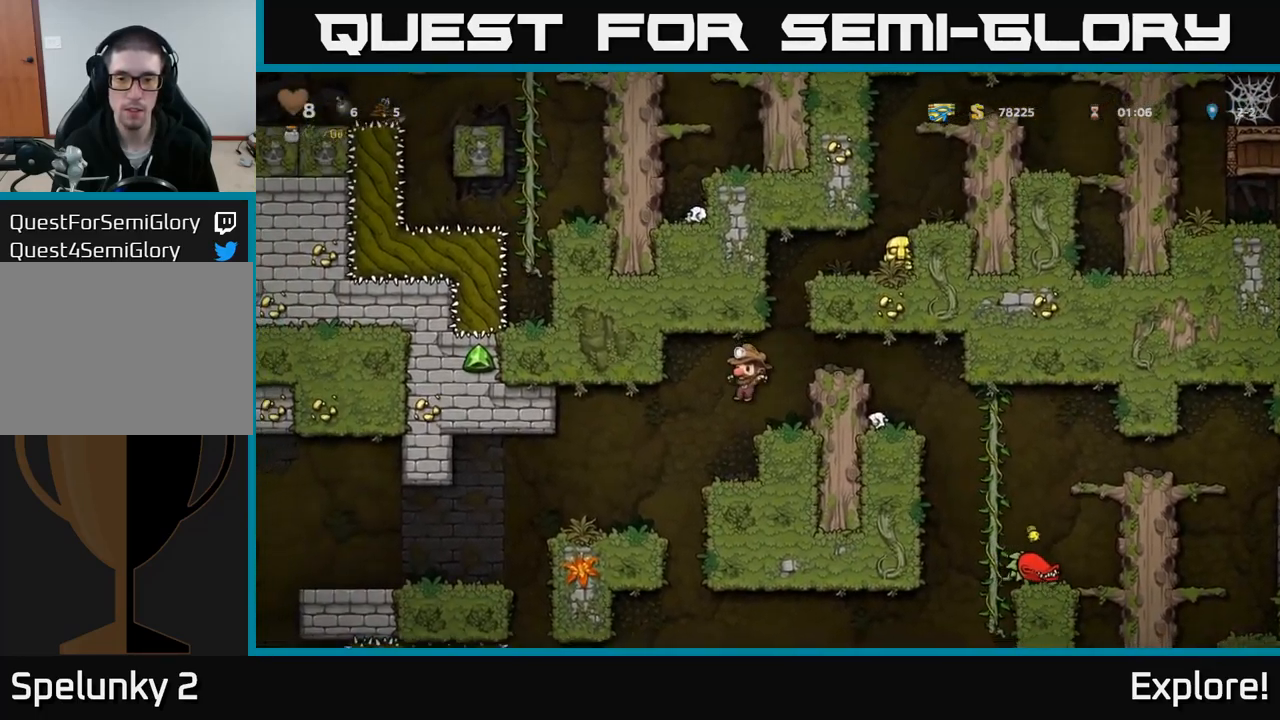
{"buttons": [], "right_stick": "center", "events": [[133, "DPAD_LEFT", "down"], [400, "DPAD_LEFT", "up"]]}
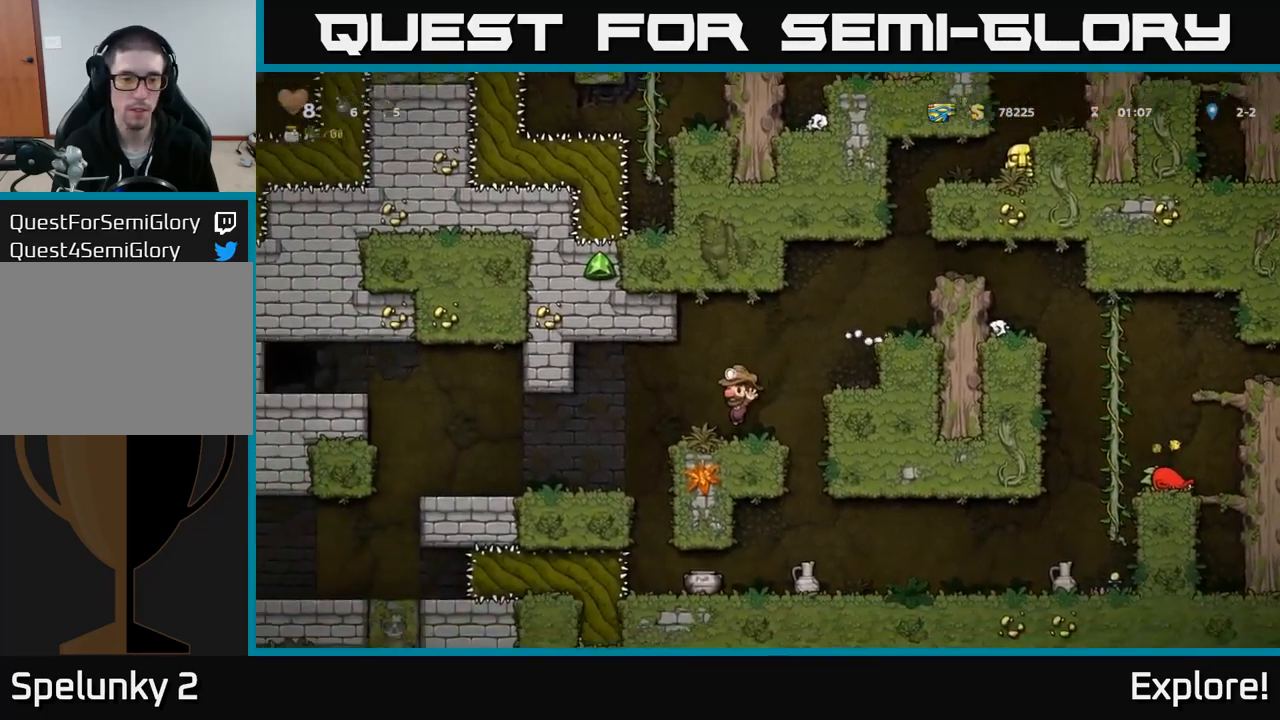
{"buttons": [], "right_stick": "center", "events": [[100, "DPAD_LEFT", "down"], [400, "DPAD_LEFT", "up"]]}
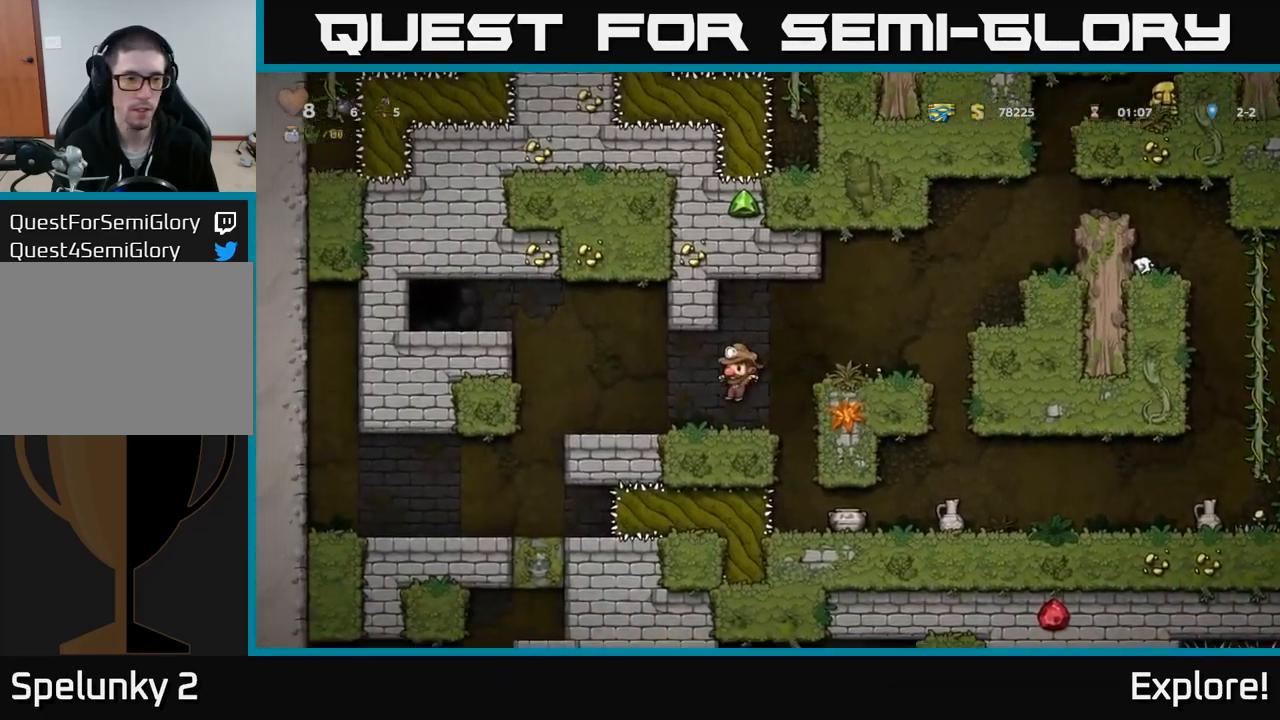
{"buttons": ["DPAD_LEFT"], "right_stick": "center", "events": [[33, "DPAD_LEFT", "down"], [250, "A", "down"], [400, "A", "up"]]}
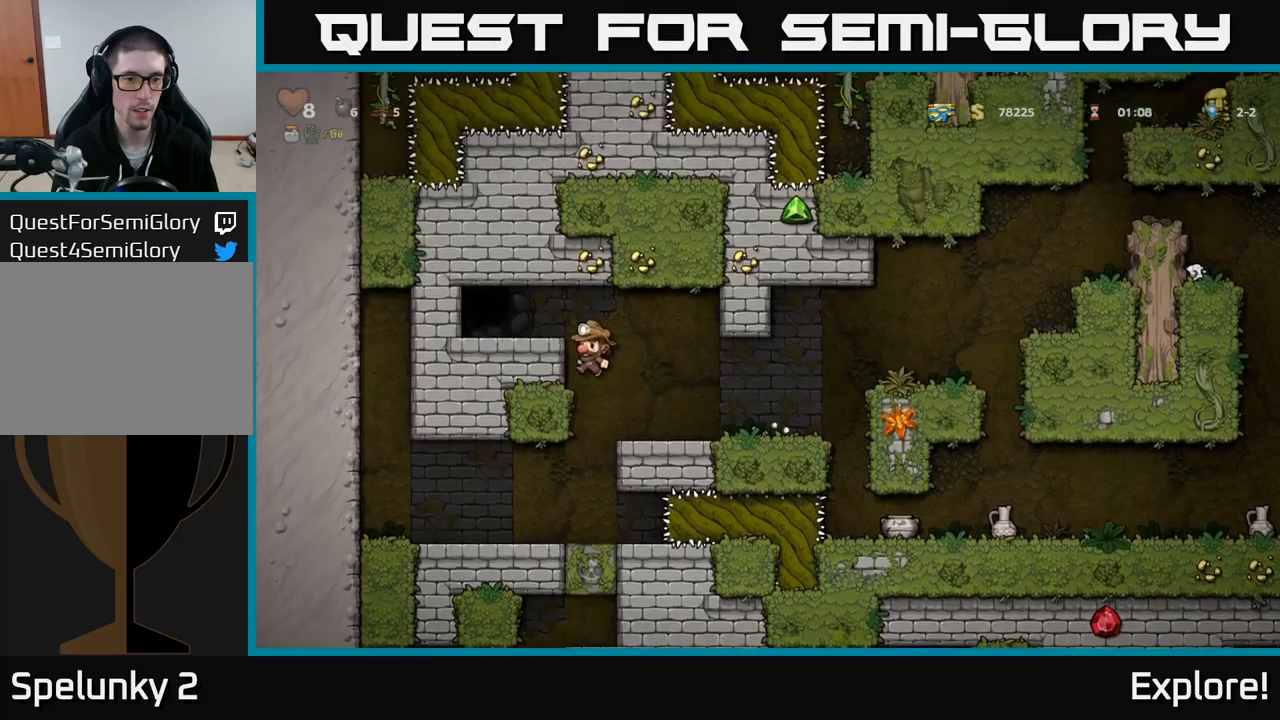
{"buttons": [], "right_stick": "center", "events": [[34, "A", "down"], [167, "A", "up"], [284, "DPAD_LEFT", "up"], [367, "L2", "down"], [467, "L2", "up"]]}
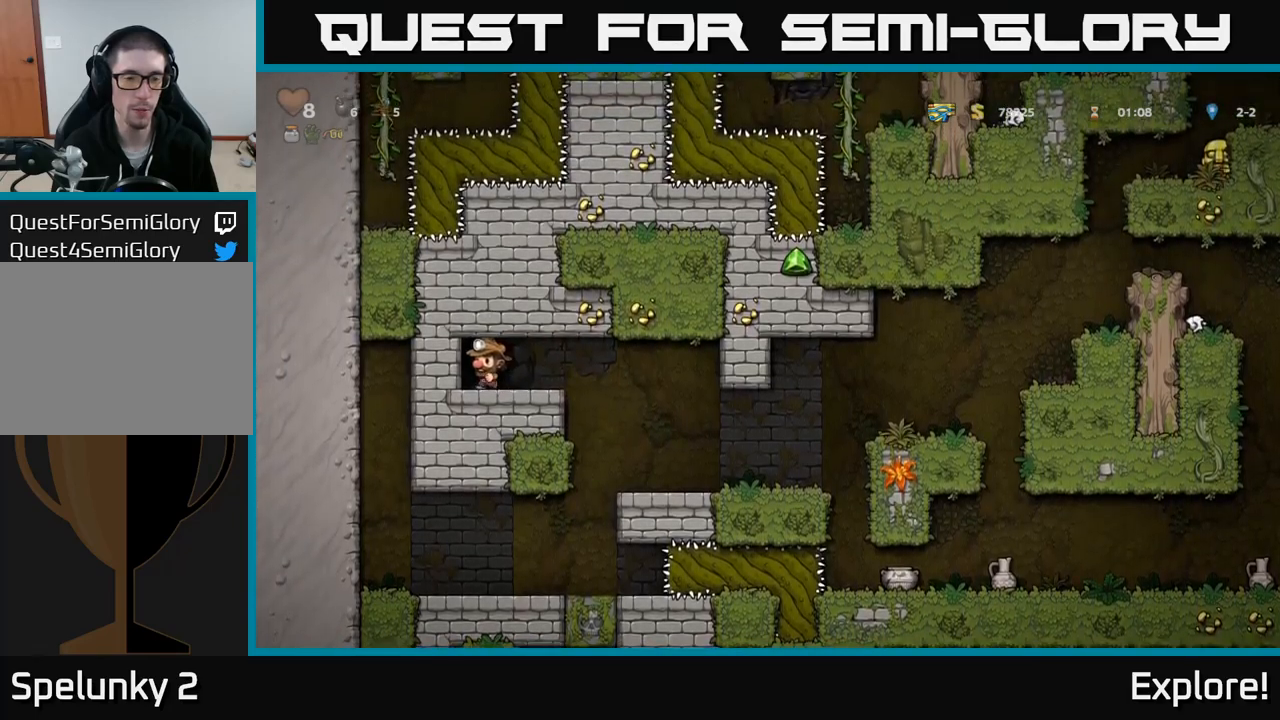
{"buttons": ["L2"], "right_stick": "center", "events": [[50, "L2", "down"], [134, "L2", "up"], [200, "L2", "down"], [250, "L2", "up"], [334, "L2", "down"], [434, "L2", "up"], [467, "L2", "down"]]}
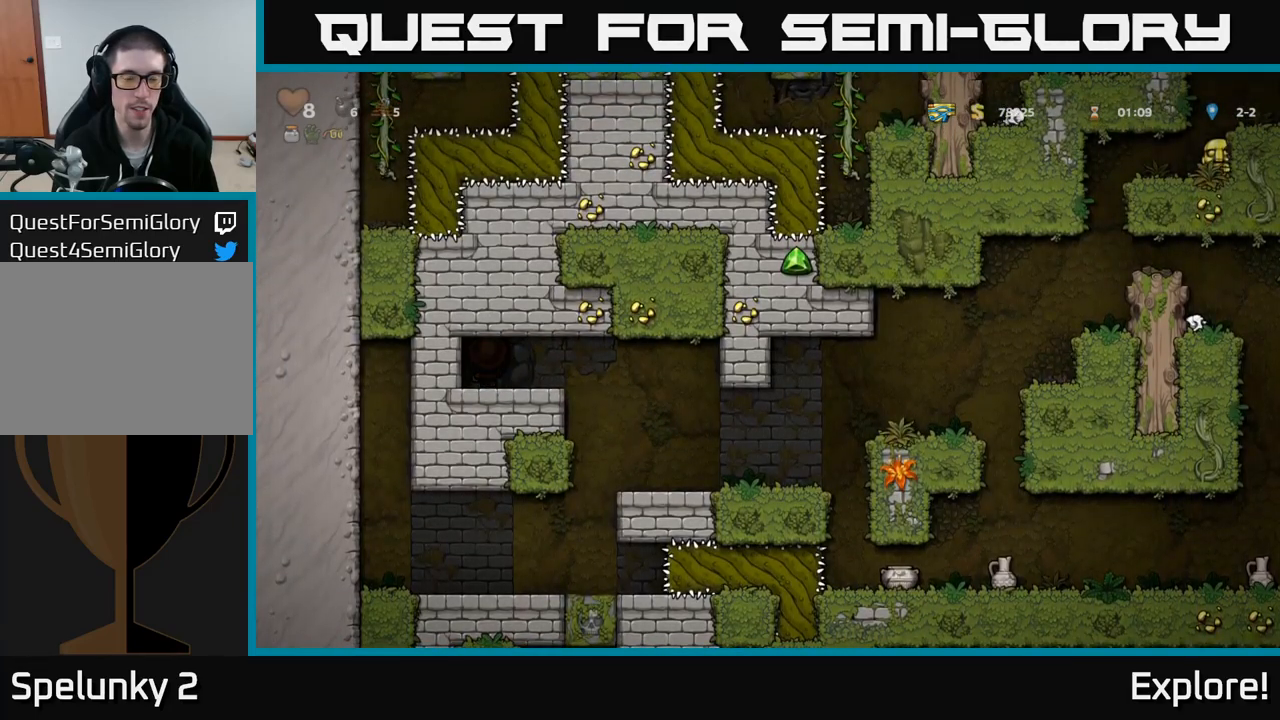
{"buttons": [], "right_stick": "center", "events": [[167, "L2", "up"]]}
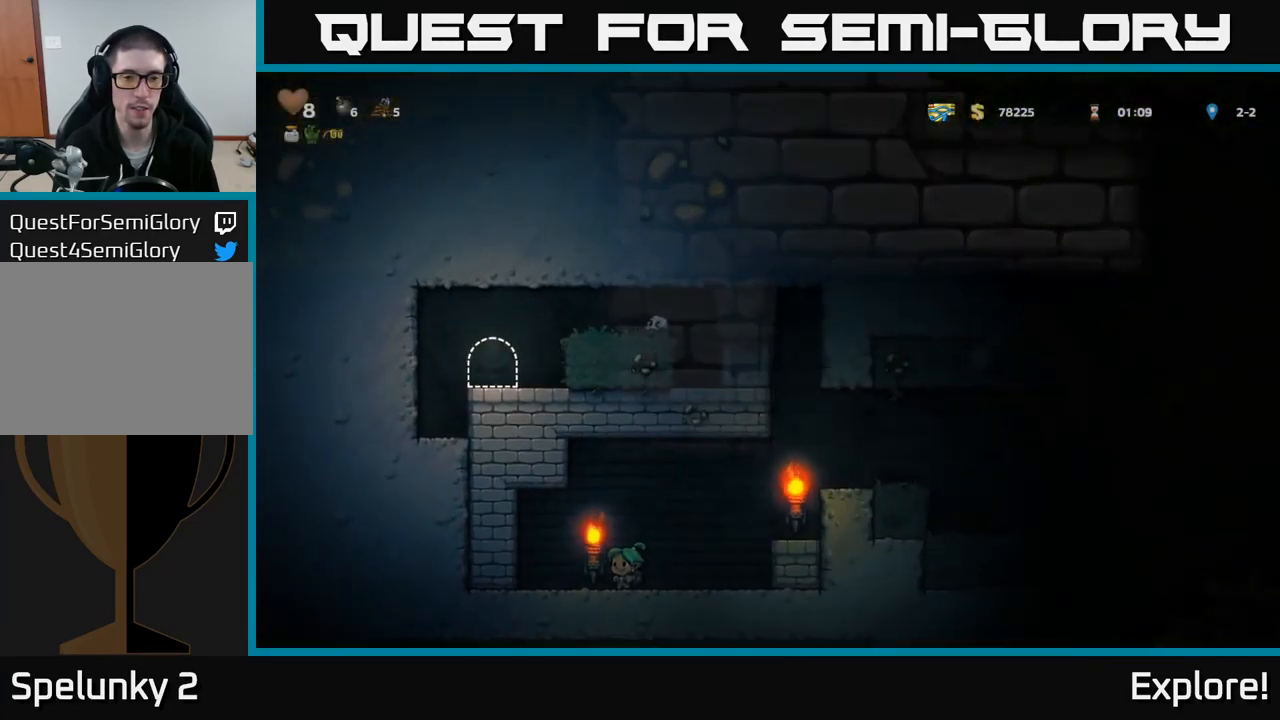
{"buttons": ["A", "DPAD_RIGHT"], "right_stick": "center", "events": [[284, "DPAD_RIGHT", "down"], [400, "A", "down"]]}
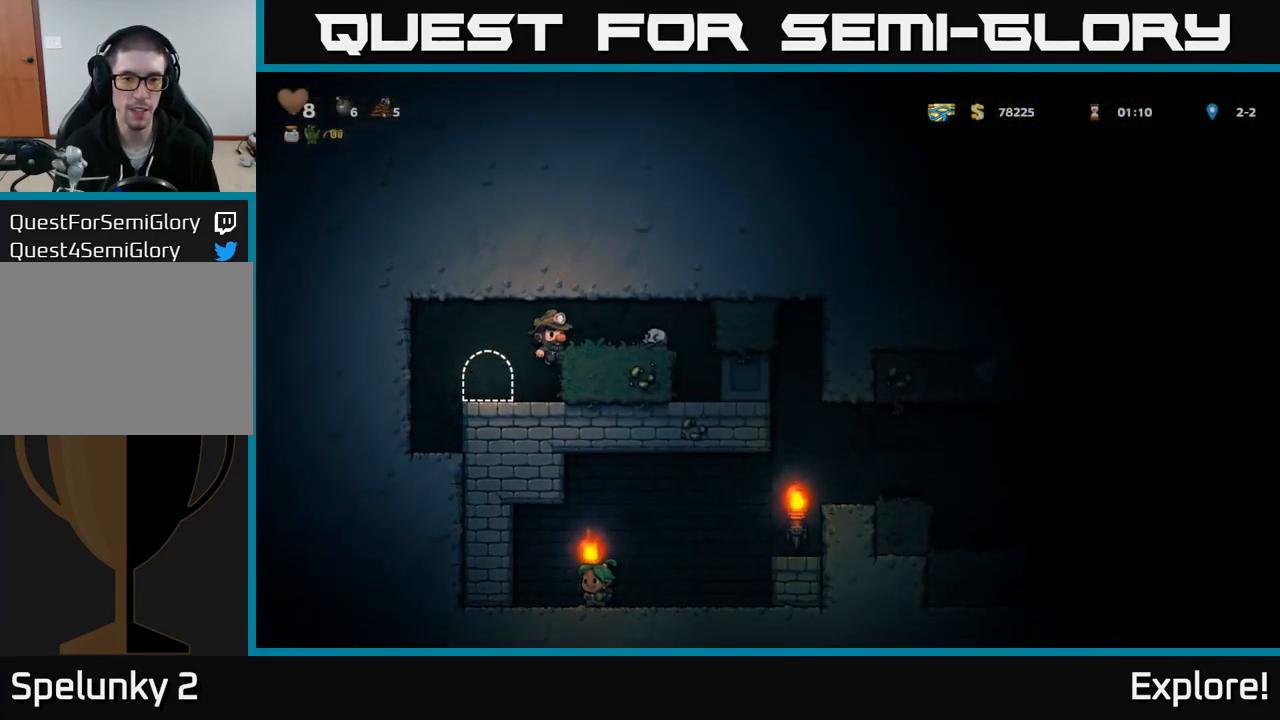
{"buttons": [], "right_stick": "center", "events": [[67, "A", "up"], [400, "DPAD_RIGHT", "up"]]}
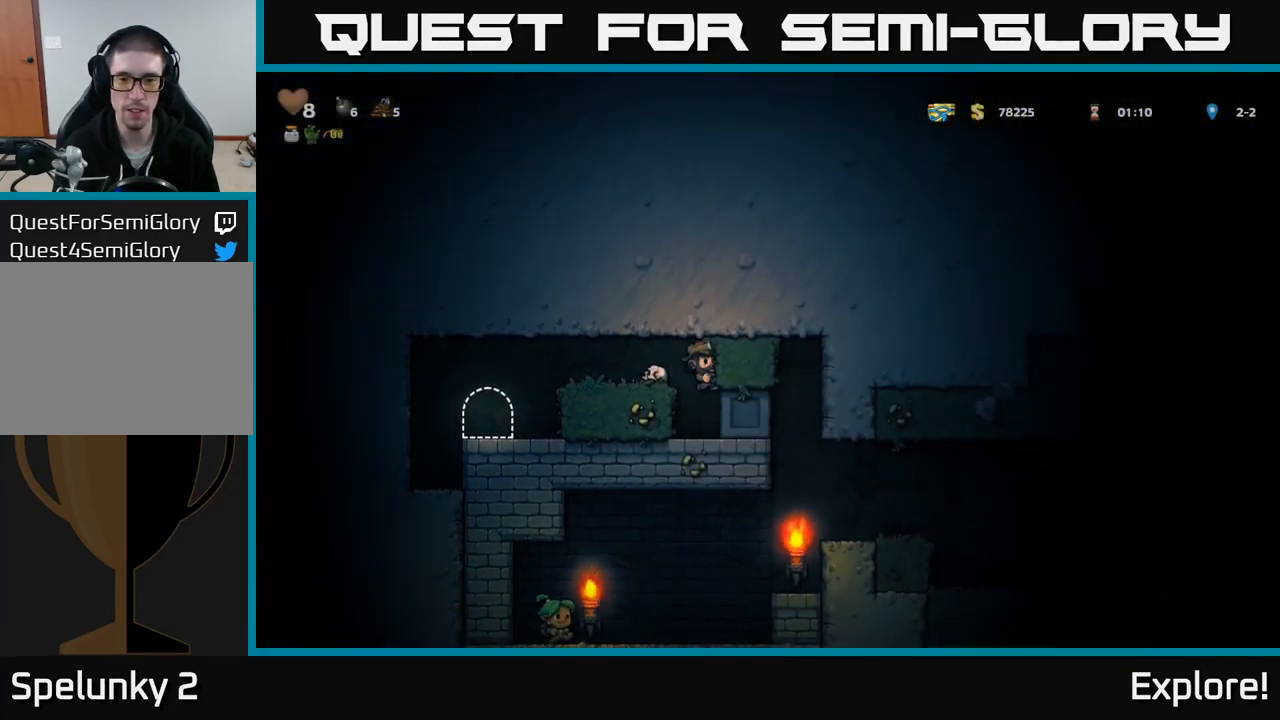
{"buttons": ["DPAD_RIGHT"], "right_stick": "center", "events": [[234, "DPAD_RIGHT", "down"]]}
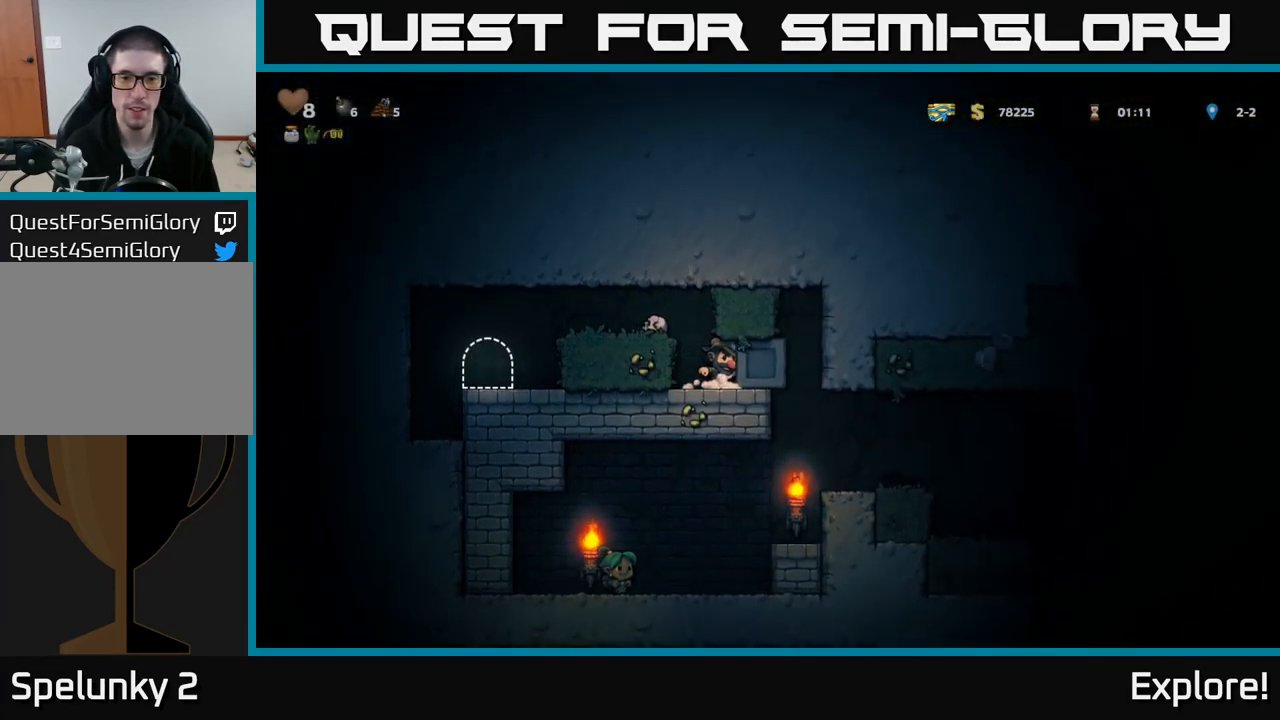
{"buttons": ["DPAD_RIGHT"], "right_stick": "center", "events": []}
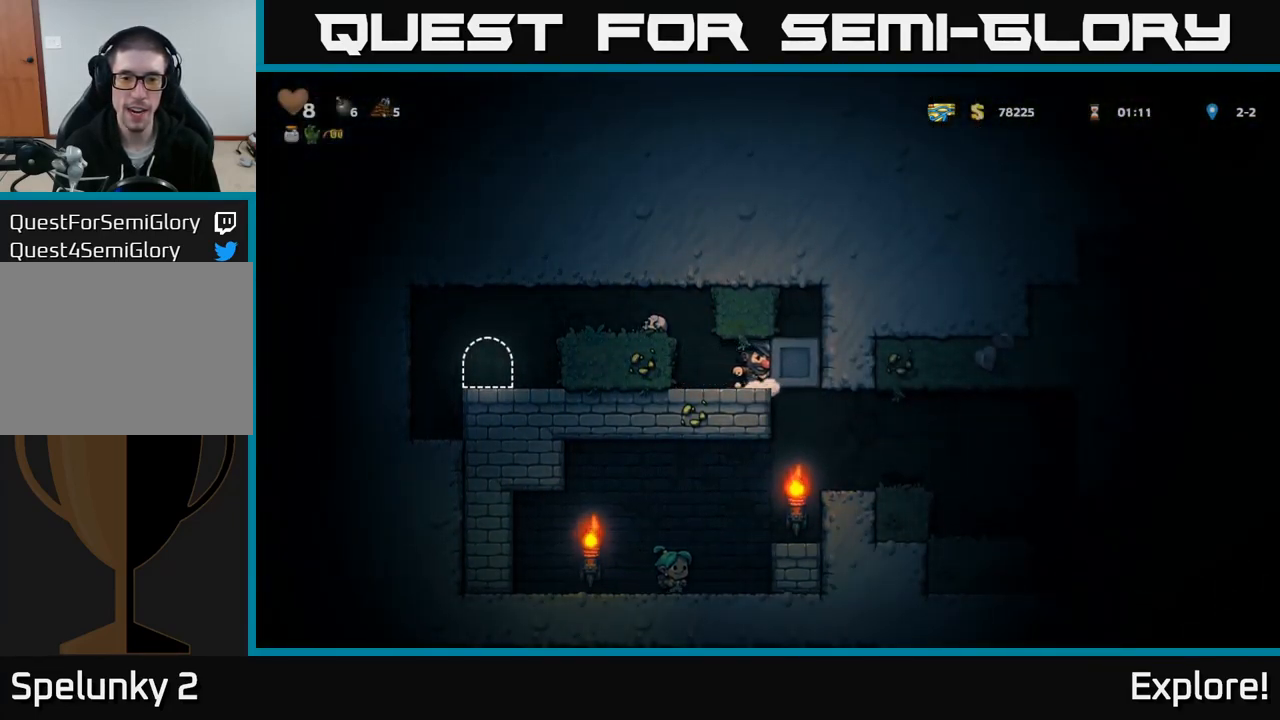
{"buttons": [], "right_stick": "center", "events": [[434, "DPAD_RIGHT", "up"]]}
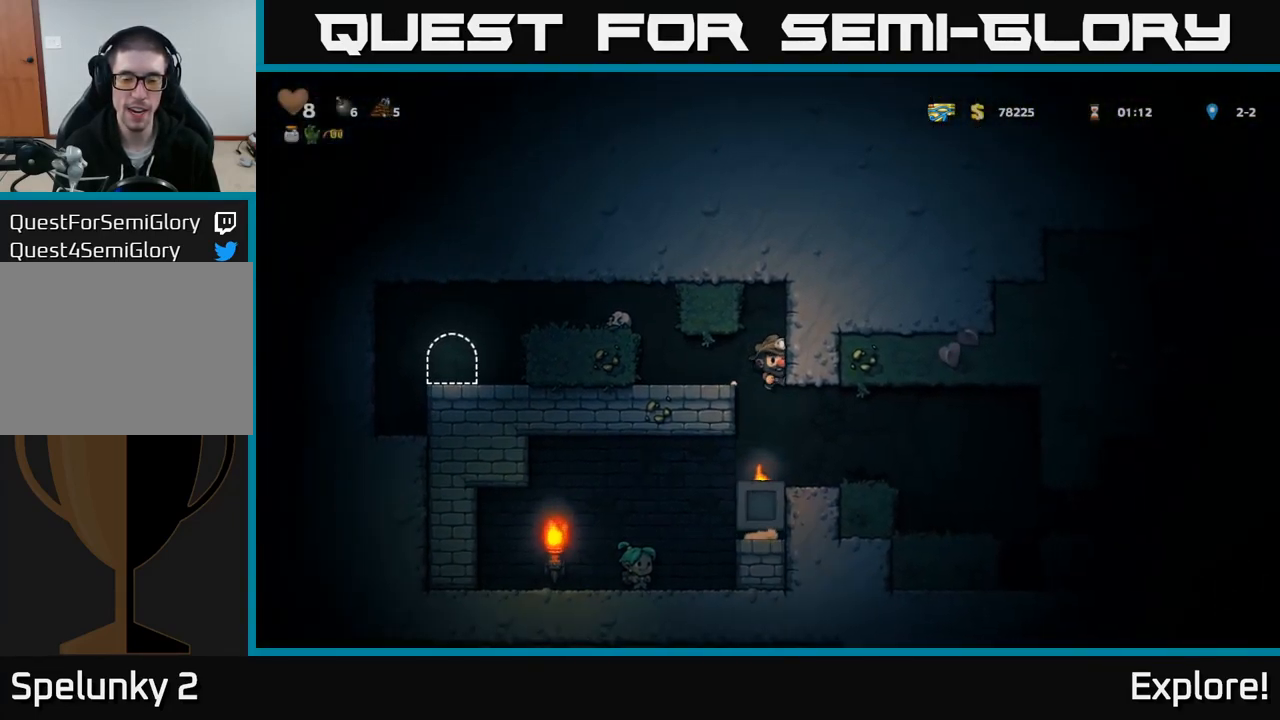
{"buttons": ["DPAD_LEFT"], "right_stick": "center", "events": [[284, "DPAD_LEFT", "down"]]}
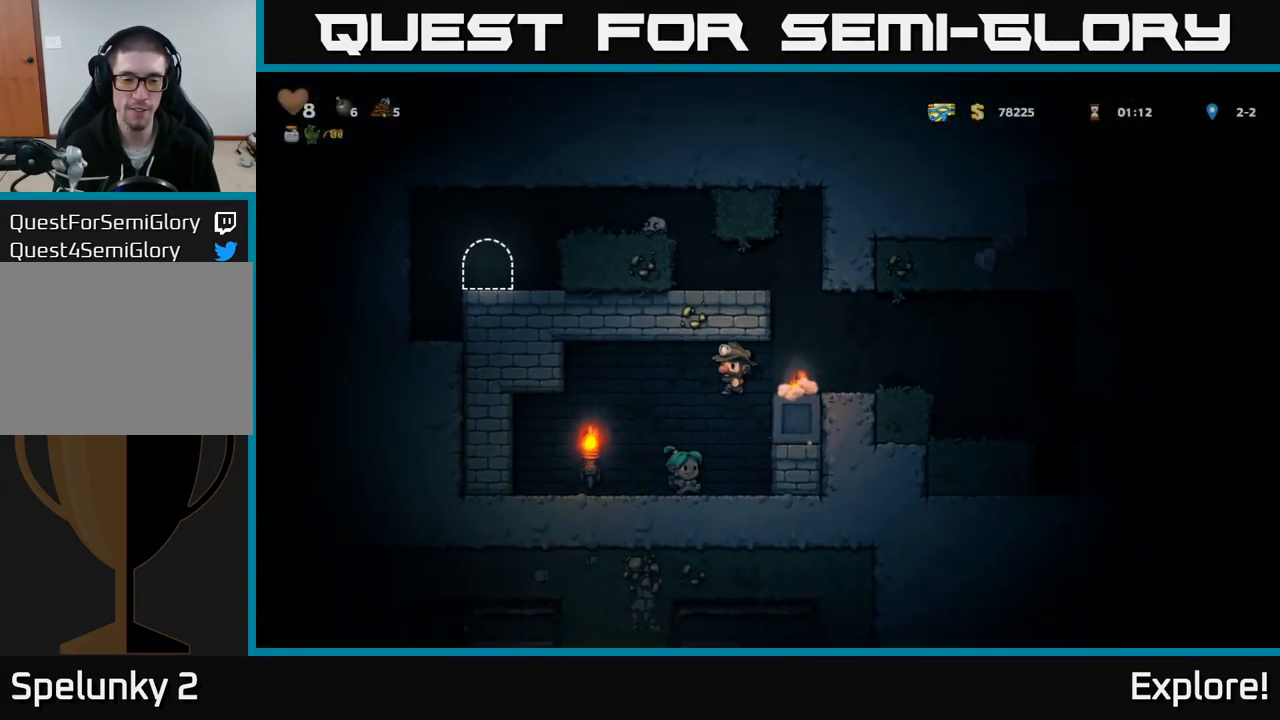
{"buttons": ["A", "DPAD_RIGHT"], "right_stick": "center", "events": [[34, "DPAD_LEFT", "up"], [350, "DPAD_RIGHT", "down"], [416, "A", "down"]]}
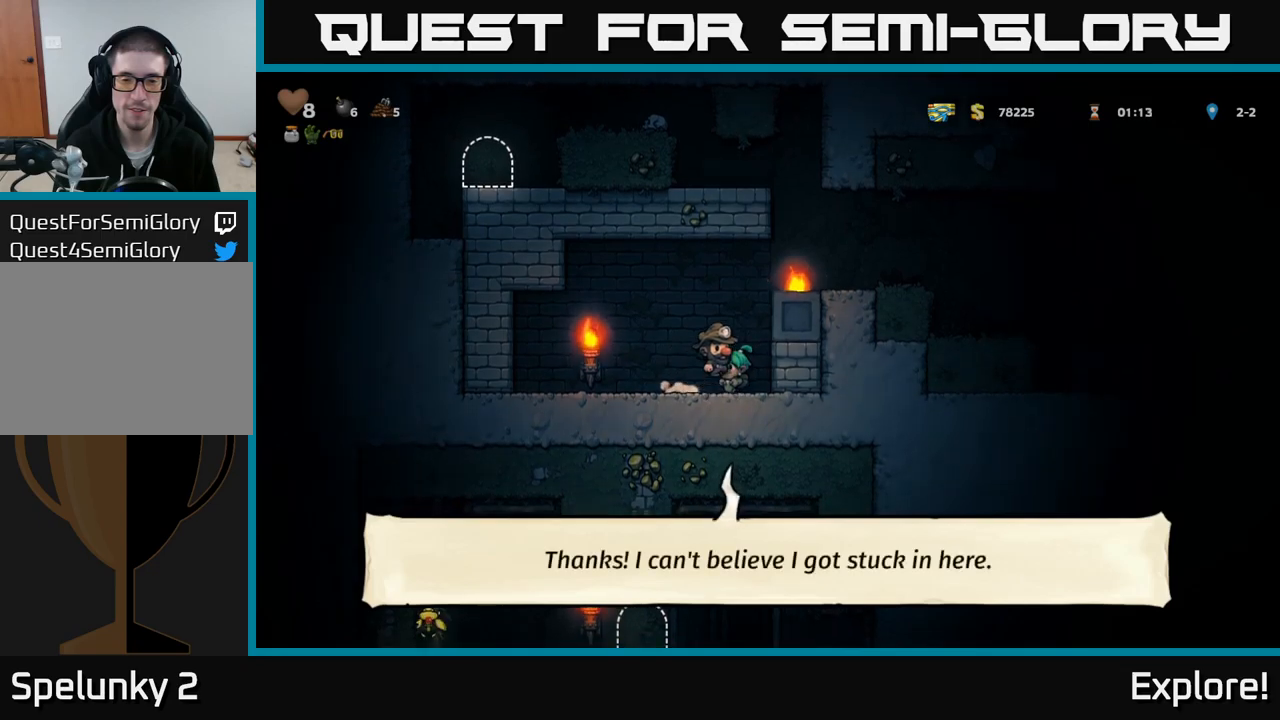
{"buttons": ["DPAD_RIGHT"], "right_stick": "center", "events": [[66, "A", "up"], [150, "A", "down"], [300, "A", "up"]]}
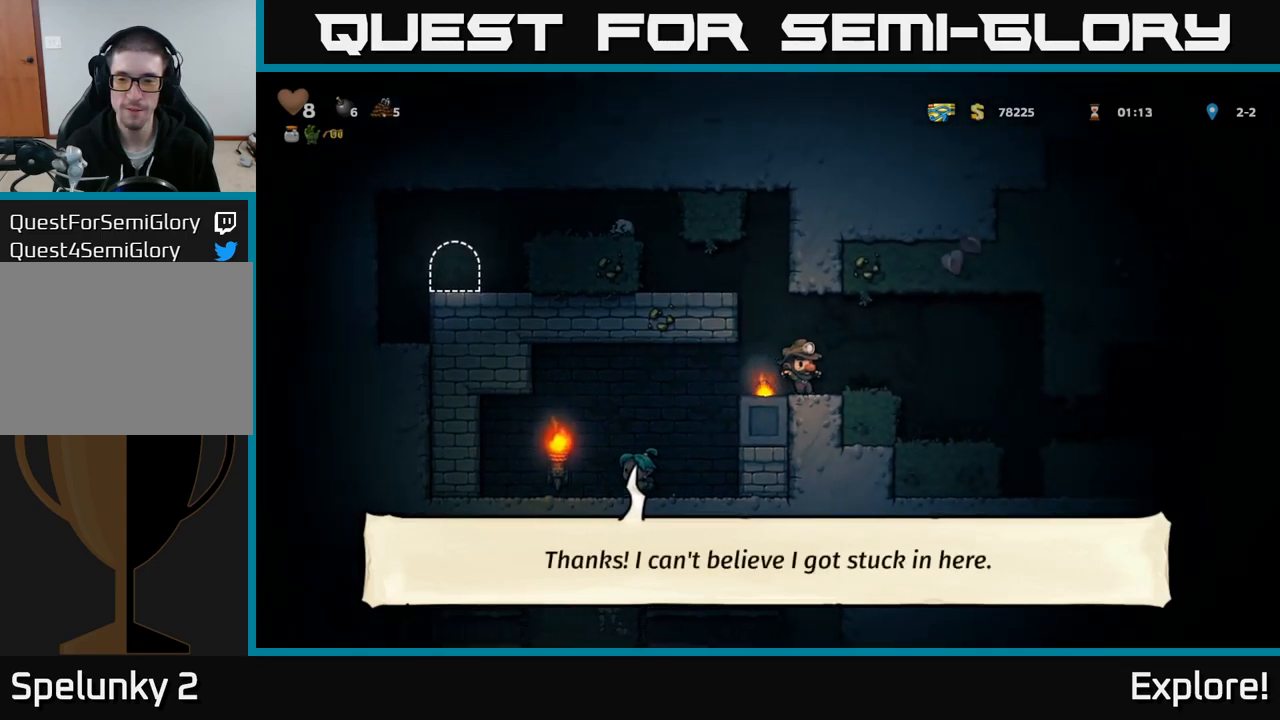
{"buttons": [], "right_stick": "center", "events": [[166, "A", "down"], [233, "A", "up"], [350, "DPAD_RIGHT", "up"]]}
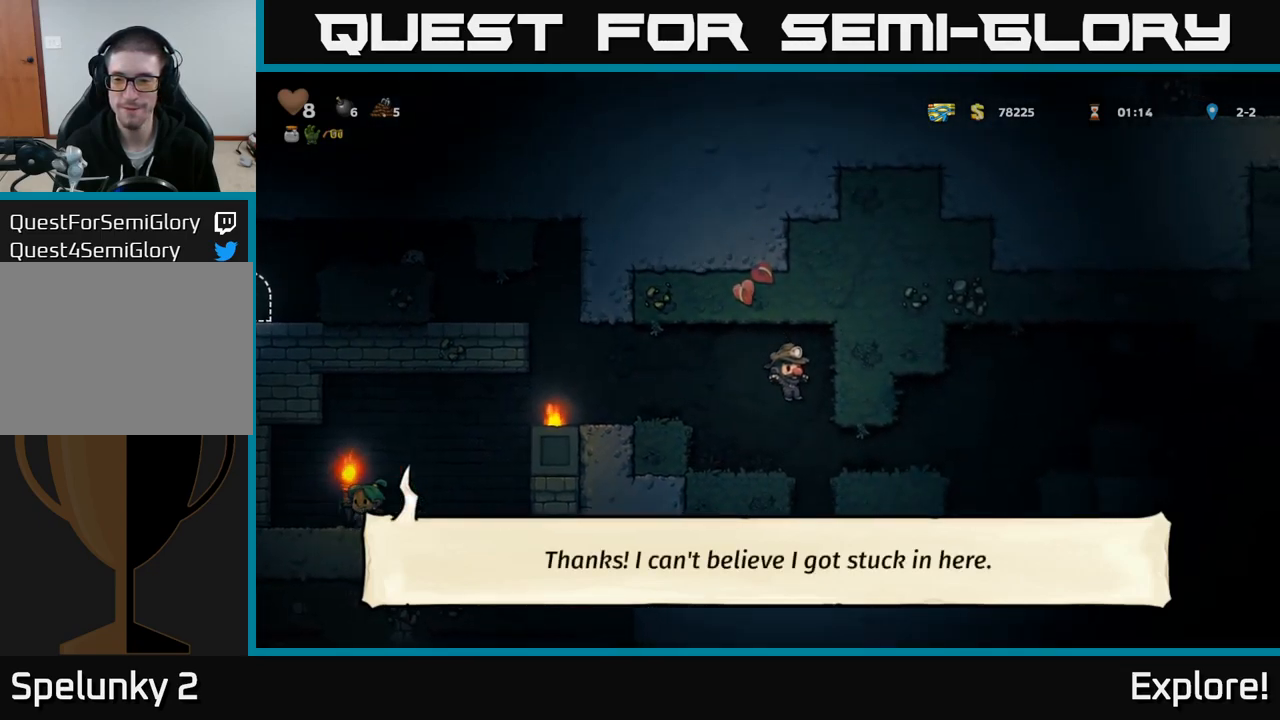
{"buttons": ["DPAD_RIGHT"], "right_stick": "center", "events": [[133, "DPAD_RIGHT", "down"]]}